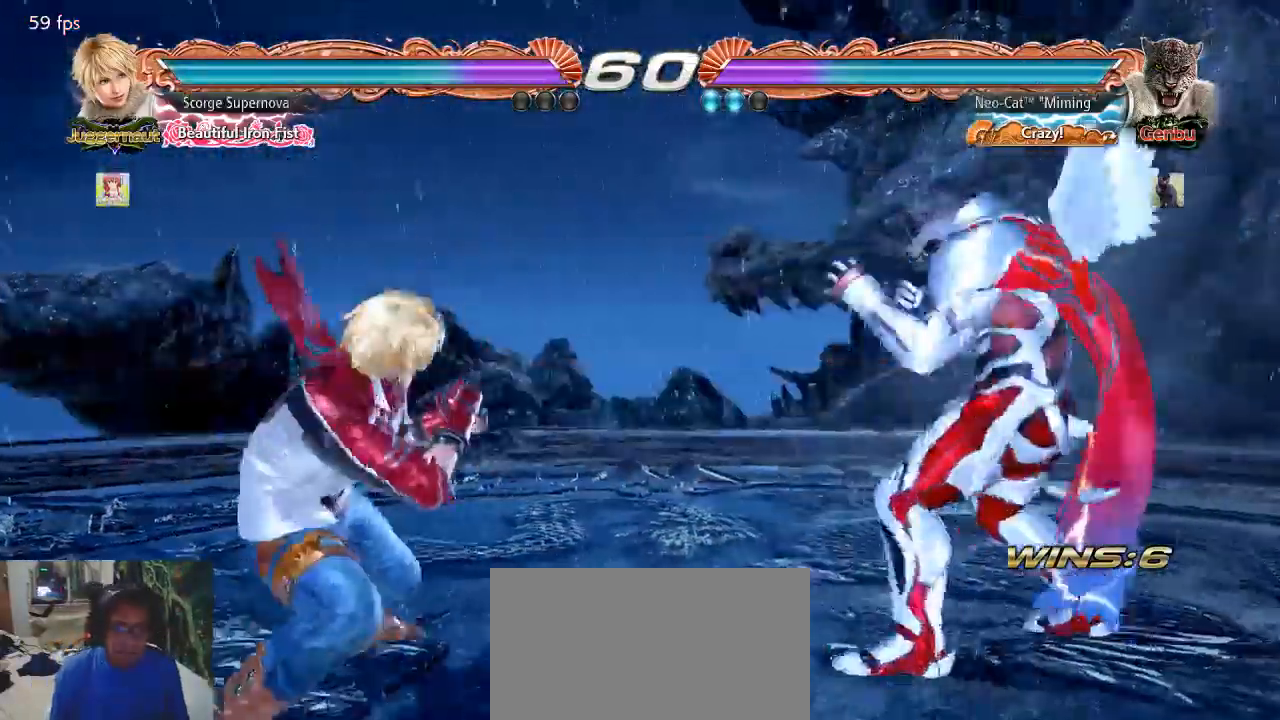
Gameplay with a controller (arcade stick); each line is a JSON object with the inputs held at the frame after it. "events" lists button and stick changes between this image and that frame as [ms after this image, input, new state], when the widget could be followed in between. Not read: L3 R3.
{"buttons": [], "left_stick": "center", "events": [[33, "left_stick", "center"], [100, "left_stick", "right"], [267, "left_stick", "down-right"], [300, "CROSS", "down"], [367, "CROSS", "up"], [400, "left_stick", "center"]]}
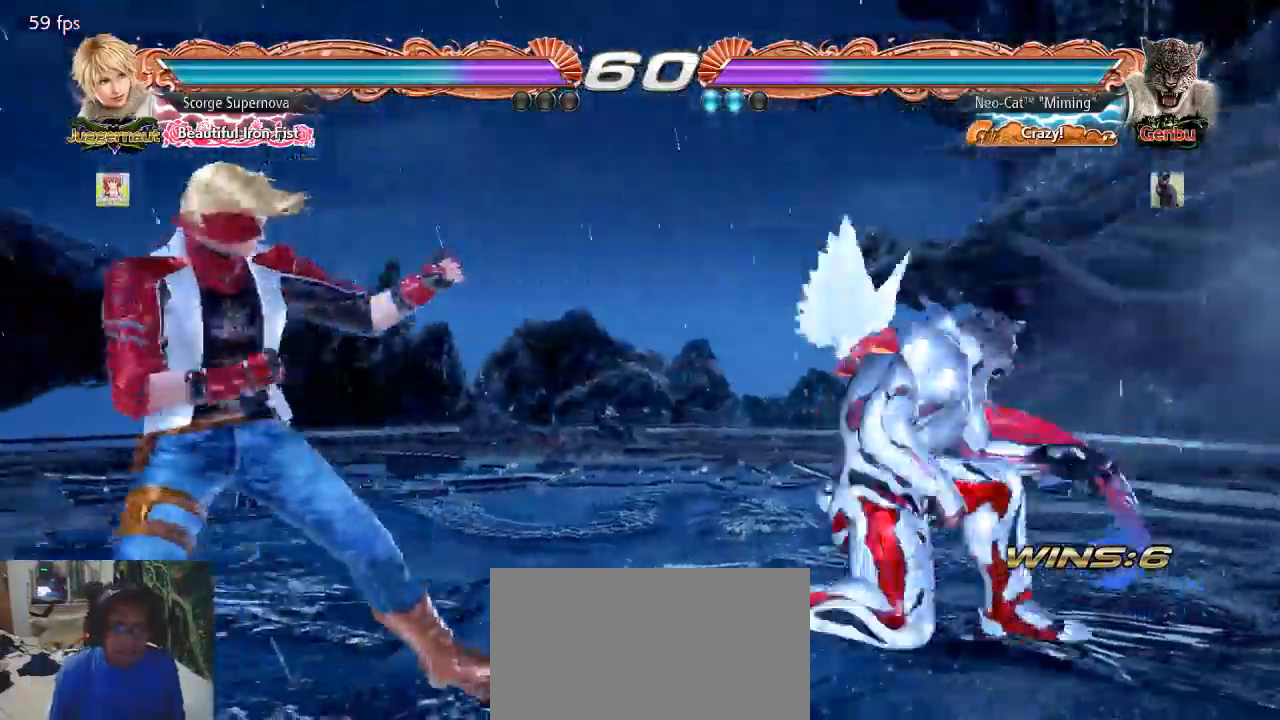
{"buttons": [], "left_stick": "right", "events": [[500, "left_stick", "right"]]}
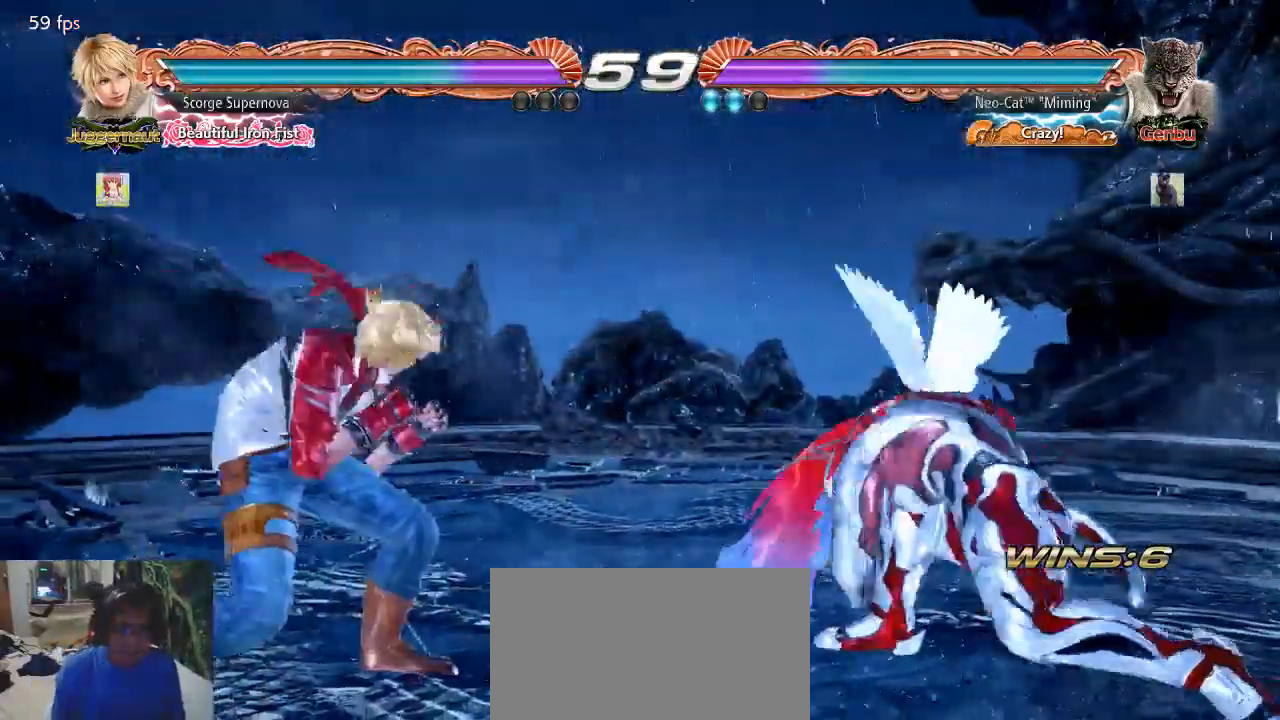
{"buttons": [], "left_stick": "right", "events": [[100, "left_stick", "center"], [167, "left_stick", "right"], [433, "left_stick", "down"], [500, "left_stick", "right"]]}
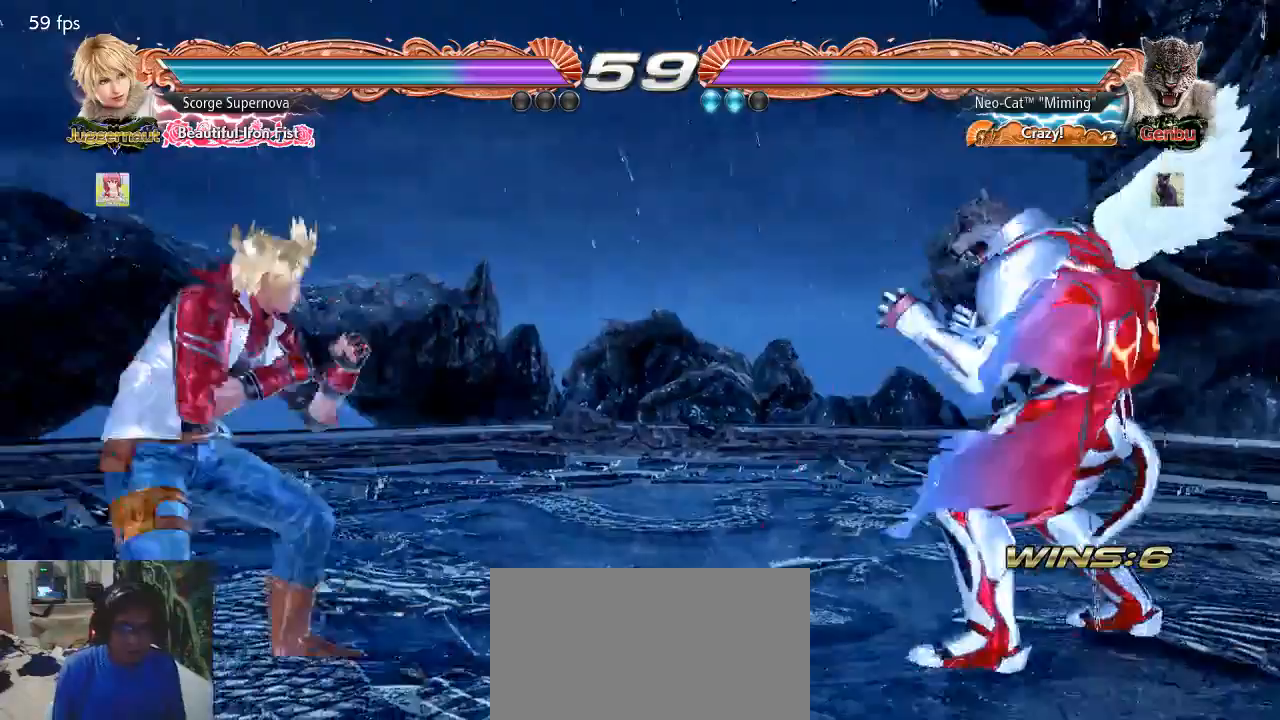
{"buttons": [], "left_stick": "right", "events": [[67, "left_stick", "center"], [133, "left_stick", "right"], [267, "left_stick", "down"], [367, "left_stick", "right"]]}
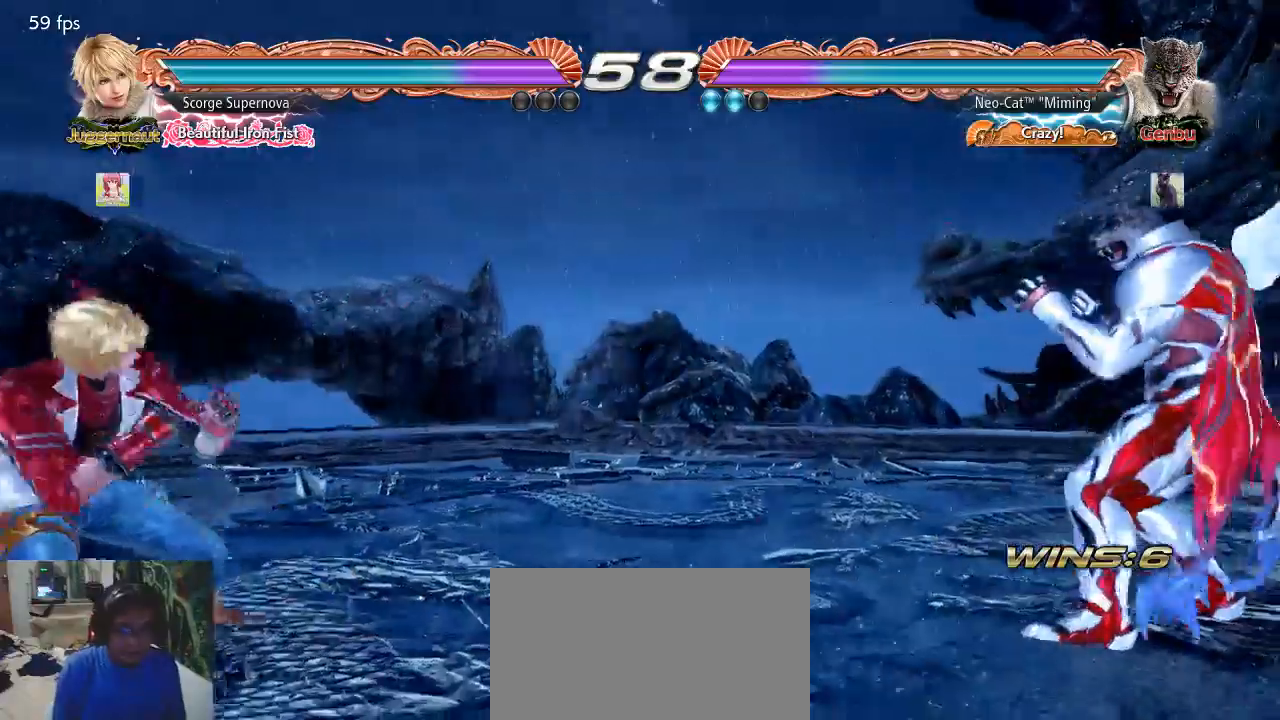
{"buttons": [], "left_stick": "center", "events": [[100, "left_stick", "down-right"], [200, "left_stick", "center"], [300, "left_stick", "left"], [367, "left_stick", "down"], [500, "left_stick", "center"]]}
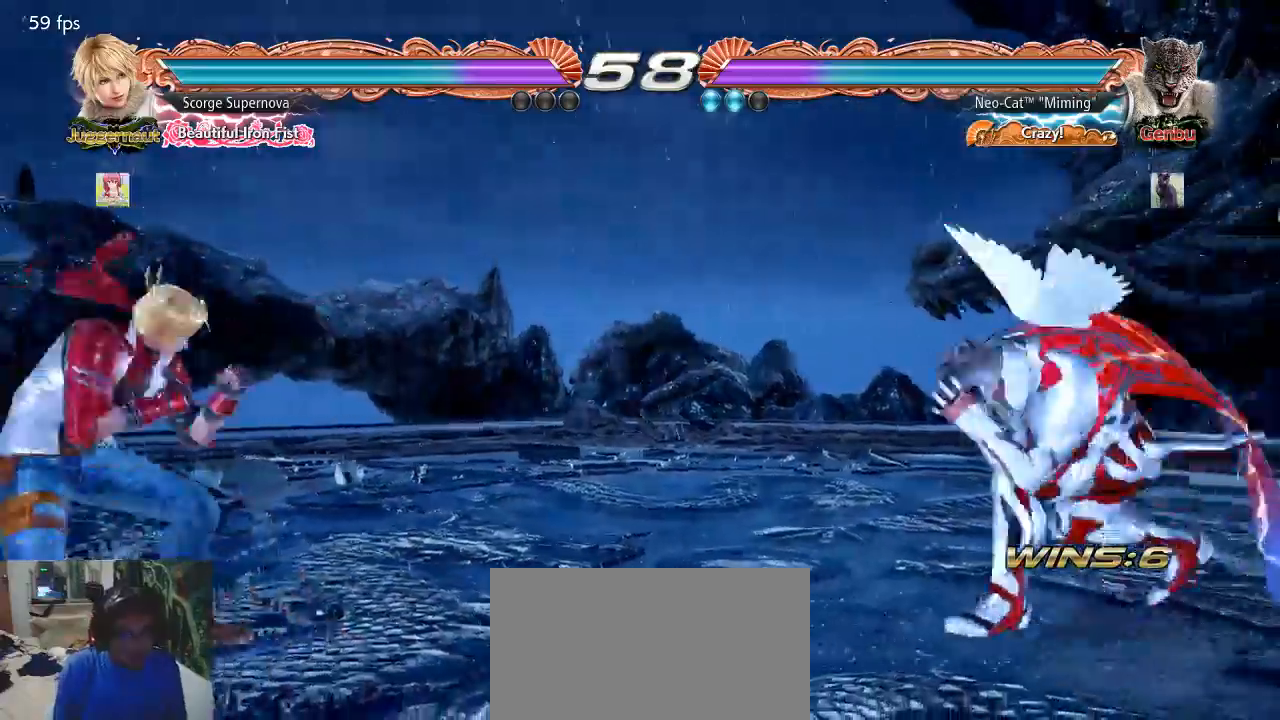
{"buttons": [], "left_stick": "right", "events": [[100, "left_stick", "left"], [267, "left_stick", "right"], [333, "left_stick", "center"], [400, "left_stick", "right"]]}
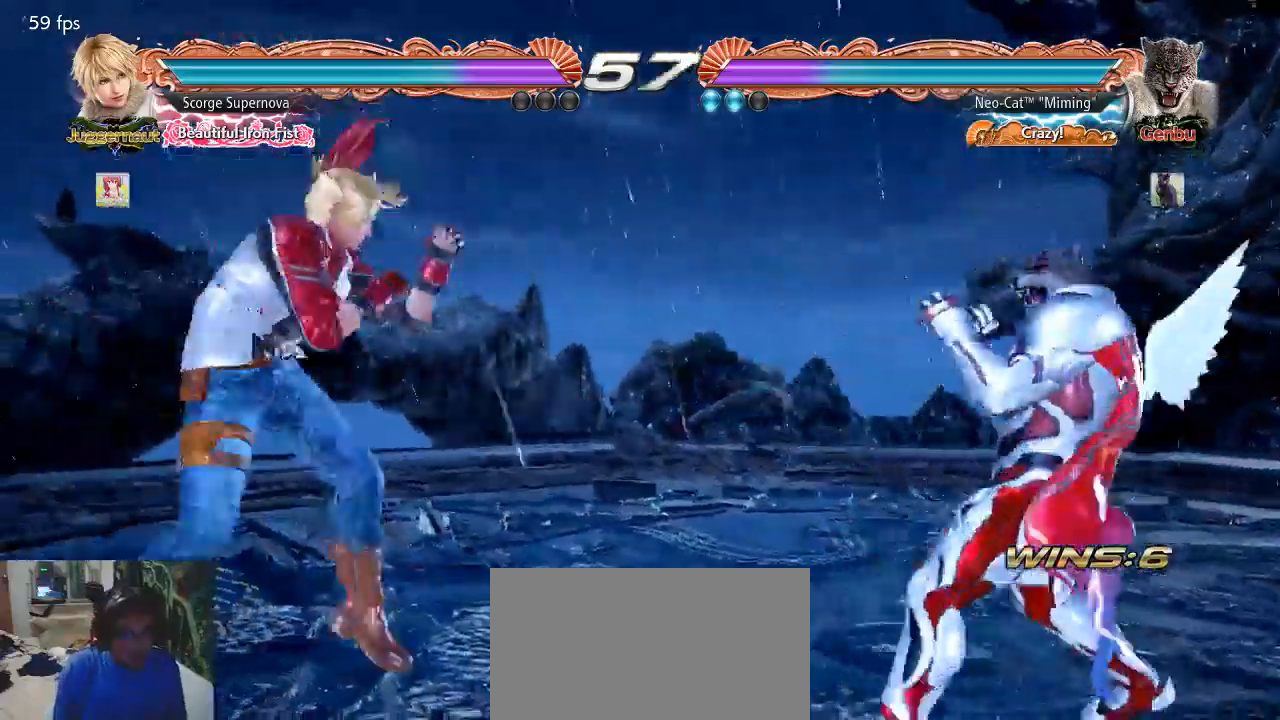
{"buttons": [], "left_stick": "center", "events": [[100, "left_stick", "down"], [167, "left_stick", "center"]]}
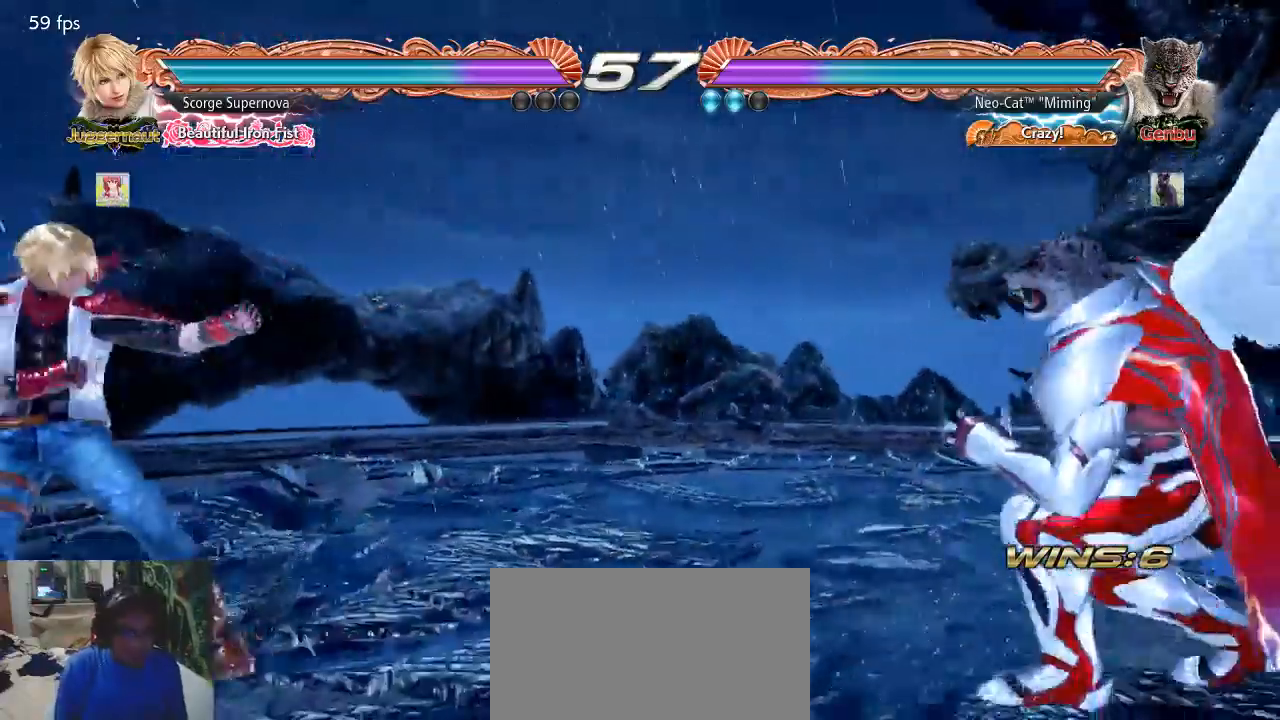
{"buttons": [], "left_stick": "center", "events": [[67, "left_stick", "down"], [133, "left_stick", "center"], [367, "left_stick", "down"], [433, "left_stick", "left"], [500, "left_stick", "center"]]}
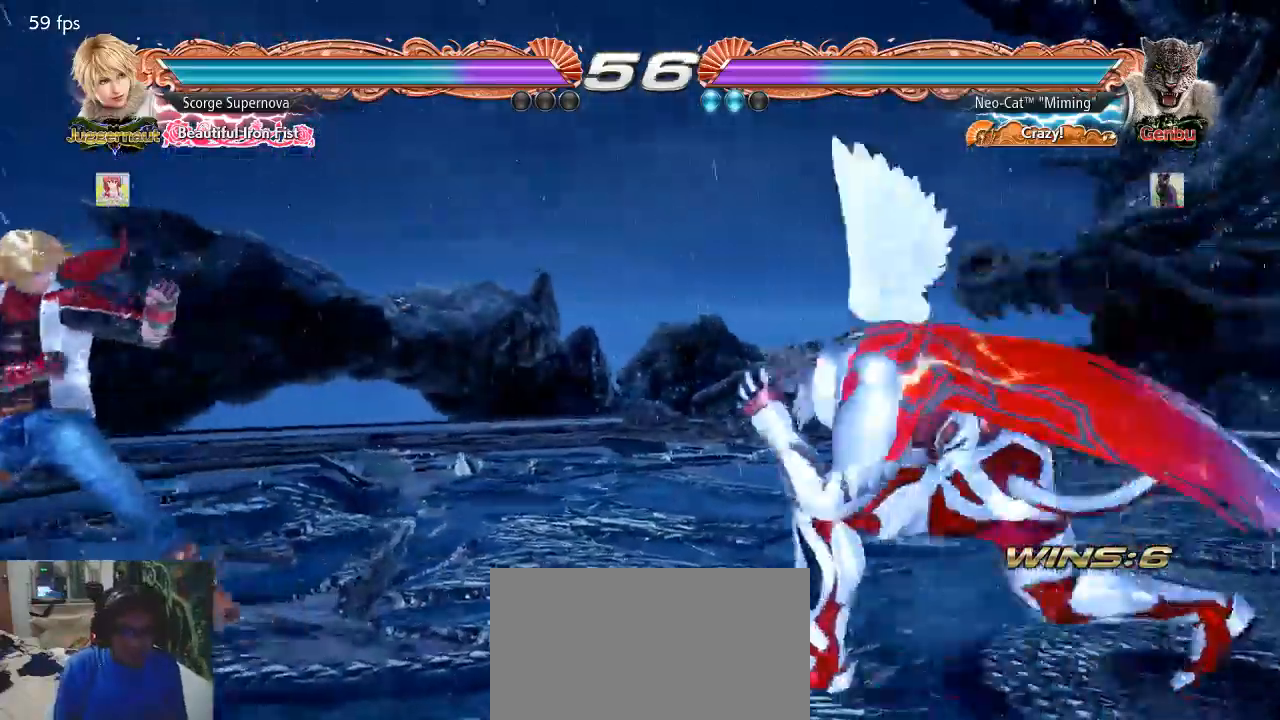
{"buttons": [], "left_stick": "center", "events": [[33, "left_stick", "left"], [67, "left_stick", "center"], [133, "left_stick", "right"], [400, "left_stick", "down"], [467, "left_stick", "center"]]}
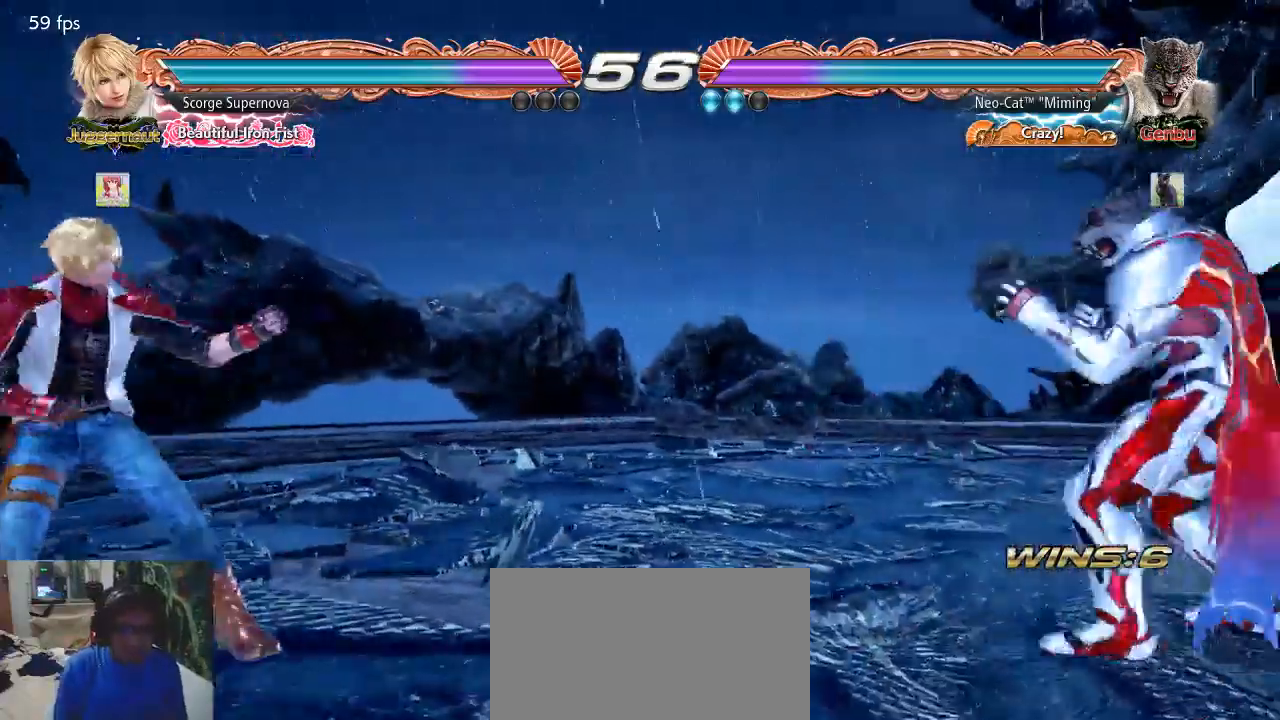
{"buttons": [], "left_stick": "down", "events": [[100, "left_stick", "left"], [200, "left_stick", "down"], [300, "left_stick", "center"], [367, "left_stick", "left"], [467, "left_stick", "down"]]}
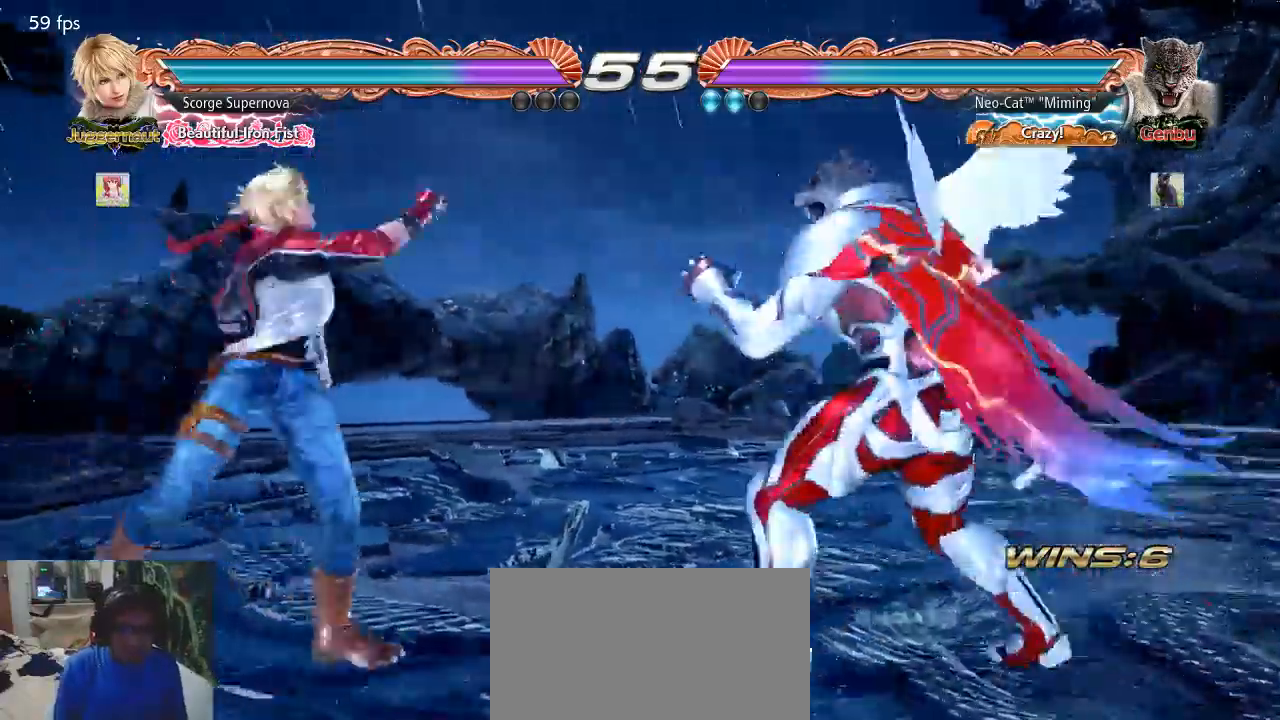
{"buttons": [], "left_stick": "center", "events": [[33, "left_stick", "center"], [133, "SQUARE", "down"], [133, "TRIANGLE", "down"], [167, "SQUARE", "up"], [167, "TRIANGLE", "up"]]}
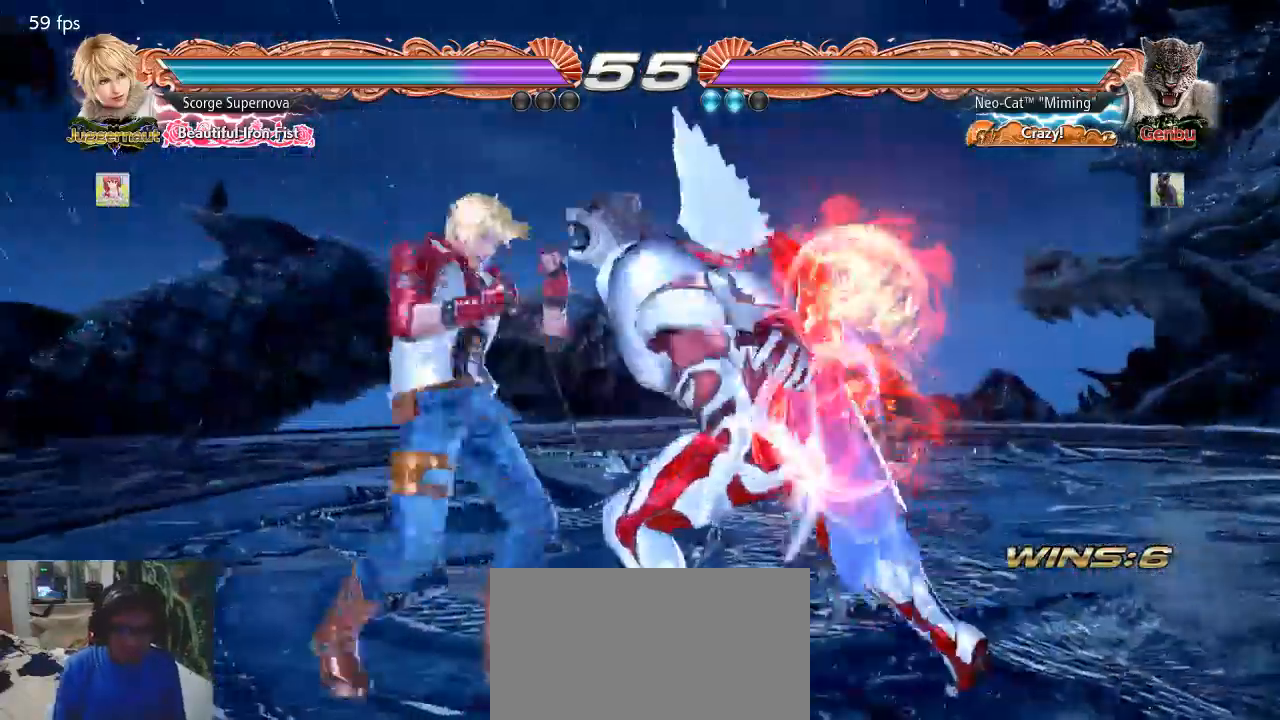
{"buttons": [], "left_stick": "left", "events": [[500, "left_stick", "left"]]}
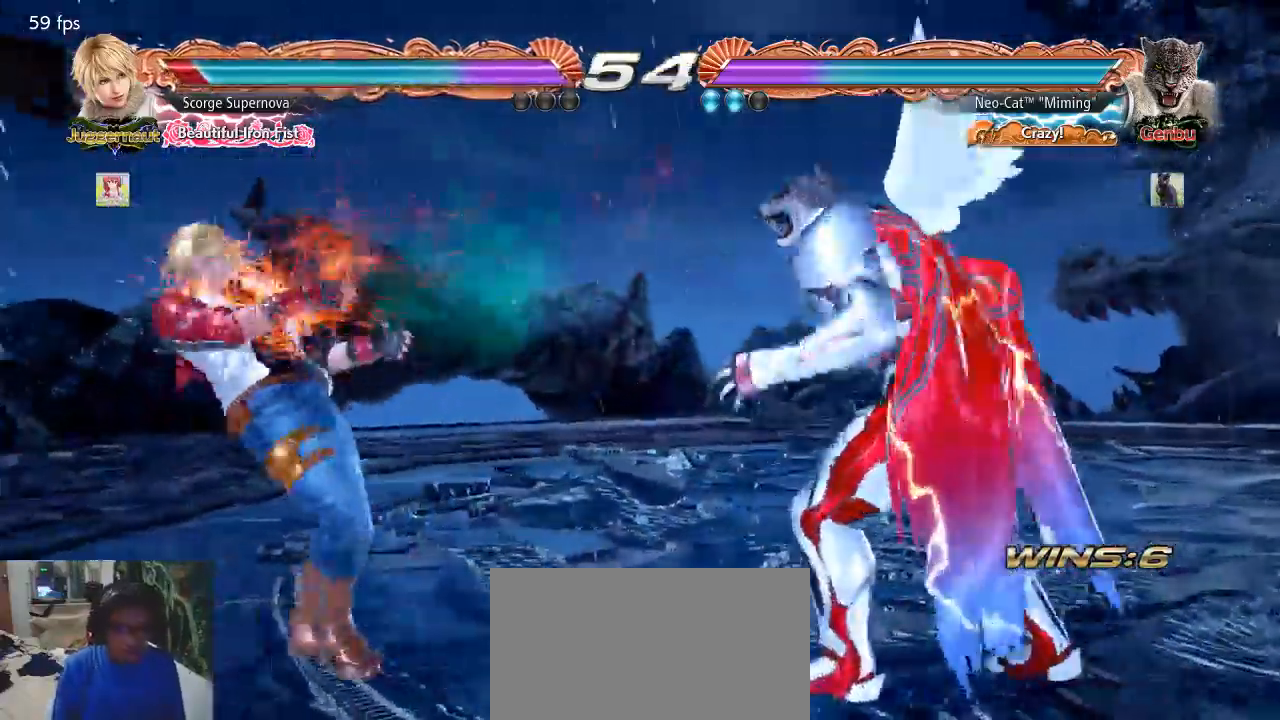
{"buttons": ["SQUARE"], "left_stick": "center", "events": [[67, "left_stick", "center"], [133, "left_stick", "left"], [267, "TRIANGLE", "down"], [300, "TRIANGLE", "up"], [300, "left_stick", "center"], [500, "SQUARE", "down"]]}
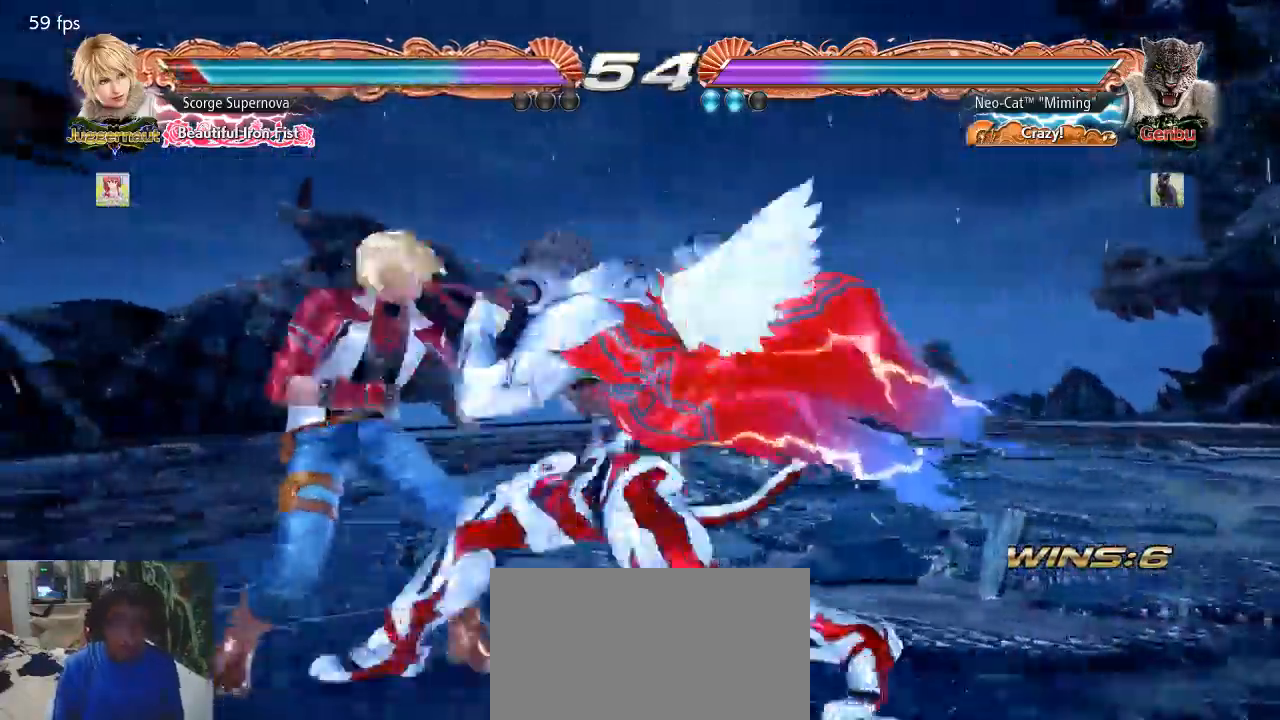
{"buttons": ["CROSS"], "left_stick": "center", "events": [[33, "SQUARE", "up"], [500, "CROSS", "down"]]}
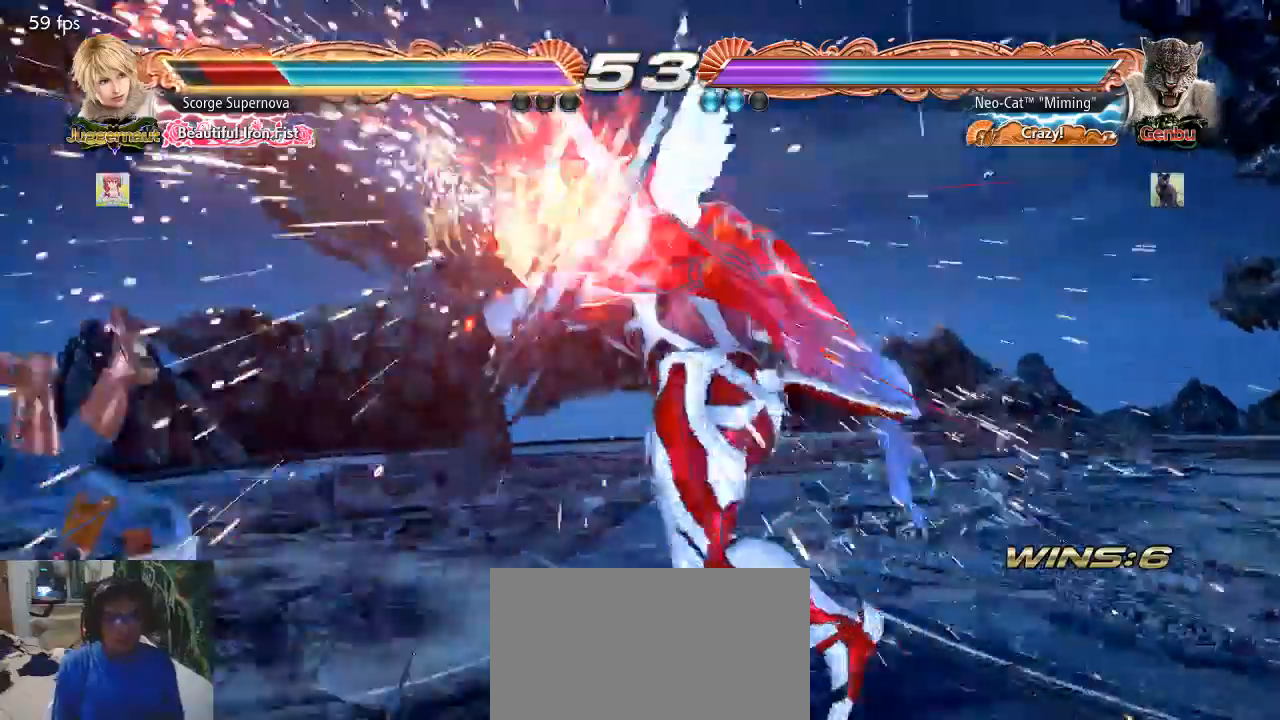
{"buttons": [], "left_stick": "down", "events": [[167, "CROSS", "up"], [400, "left_stick", "left"], [500, "left_stick", "down"]]}
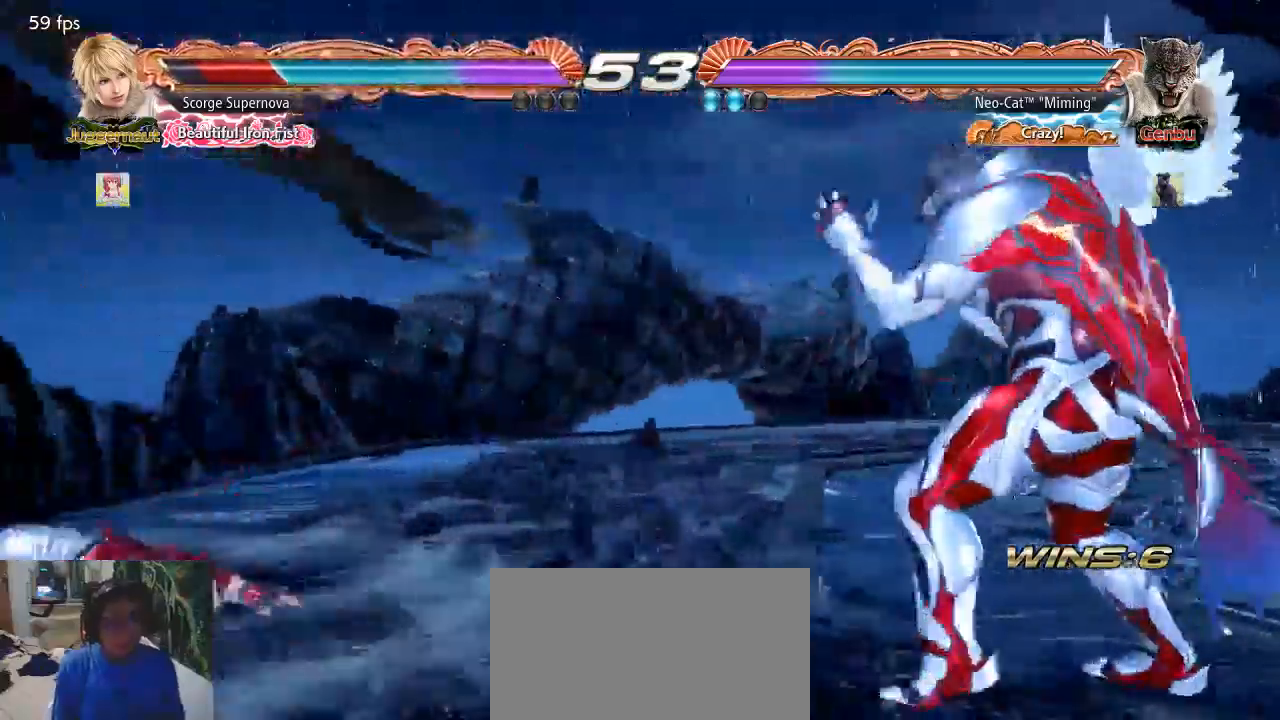
{"buttons": [], "left_stick": "center", "events": [[100, "left_stick", "center"], [200, "left_stick", "left"], [267, "left_stick", "down"], [367, "left_stick", "center"]]}
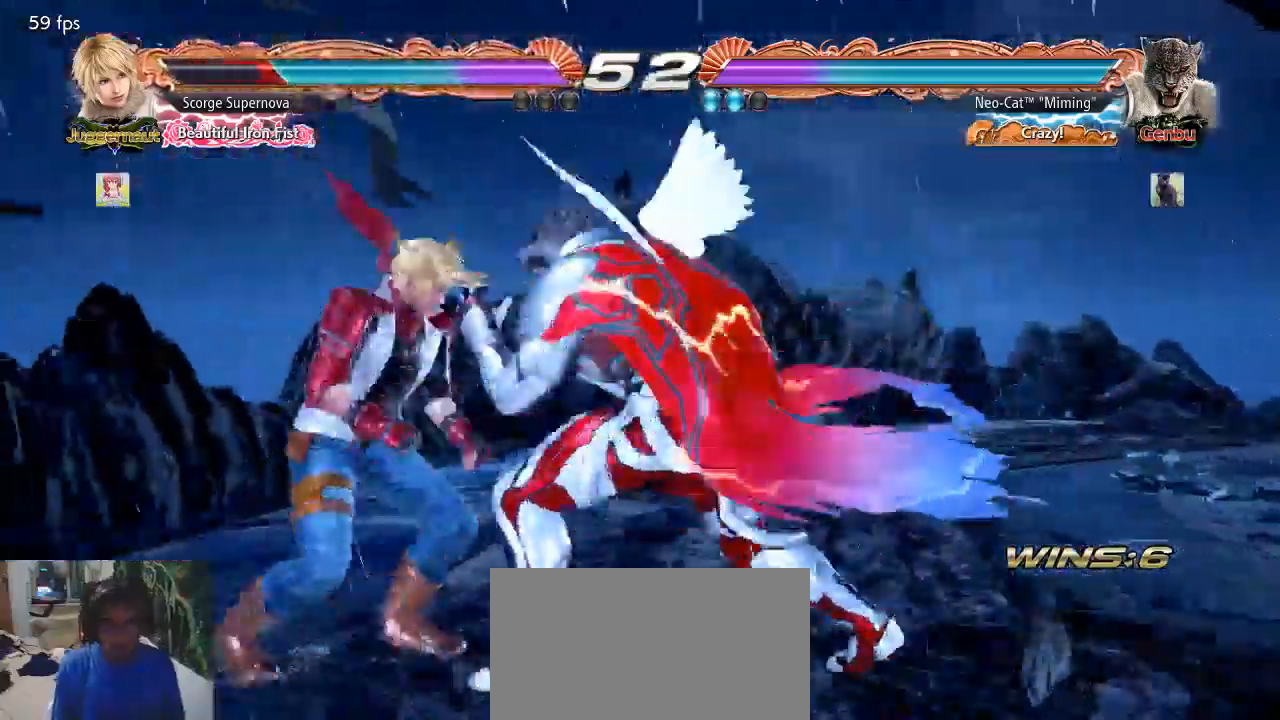
{"buttons": [], "left_stick": "center", "events": [[67, "CIRCLE", "down"], [67, "SQUARE", "down"], [100, "CIRCLE", "up"], [100, "SQUARE", "up"]]}
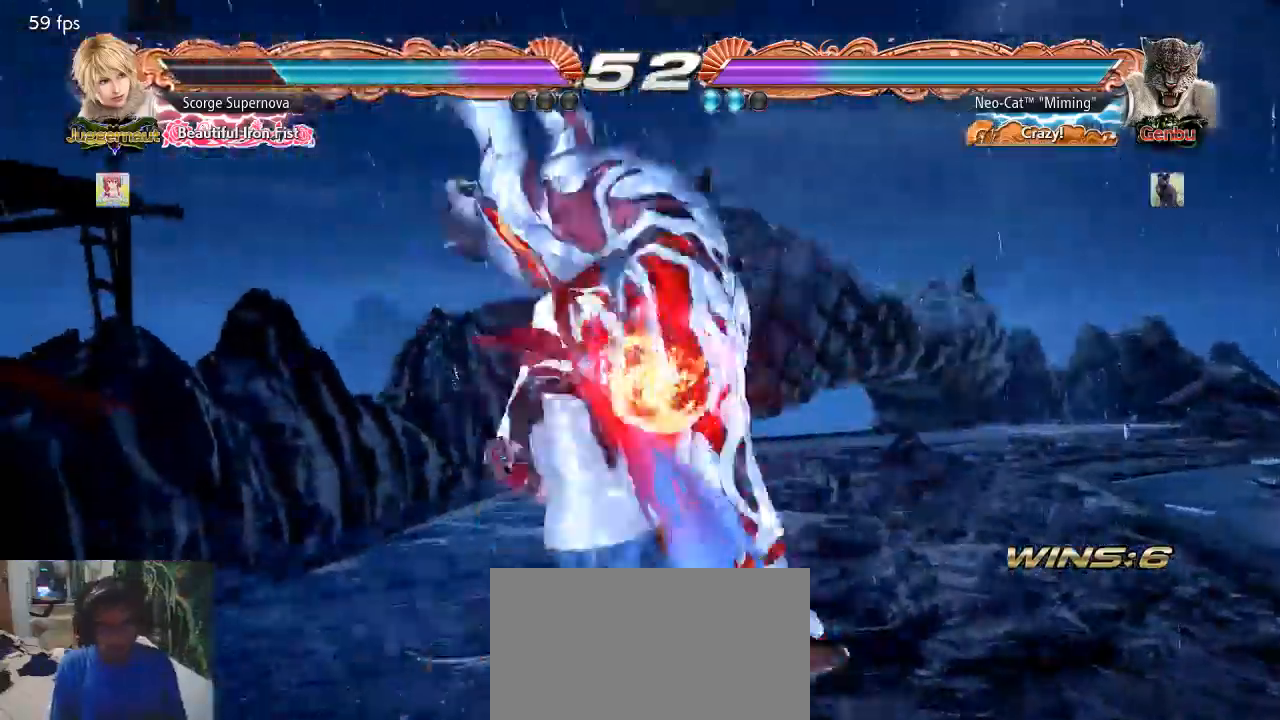
{"buttons": [], "left_stick": "center", "events": []}
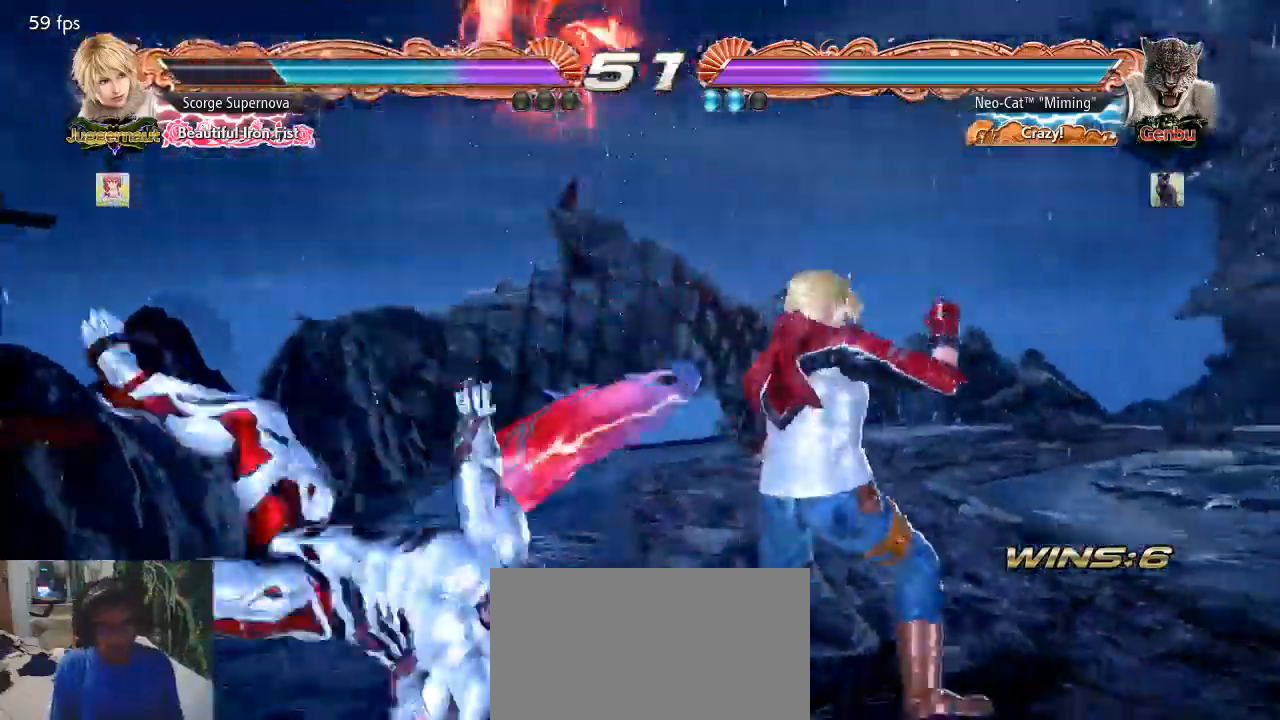
{"buttons": [], "left_stick": "down-left"}
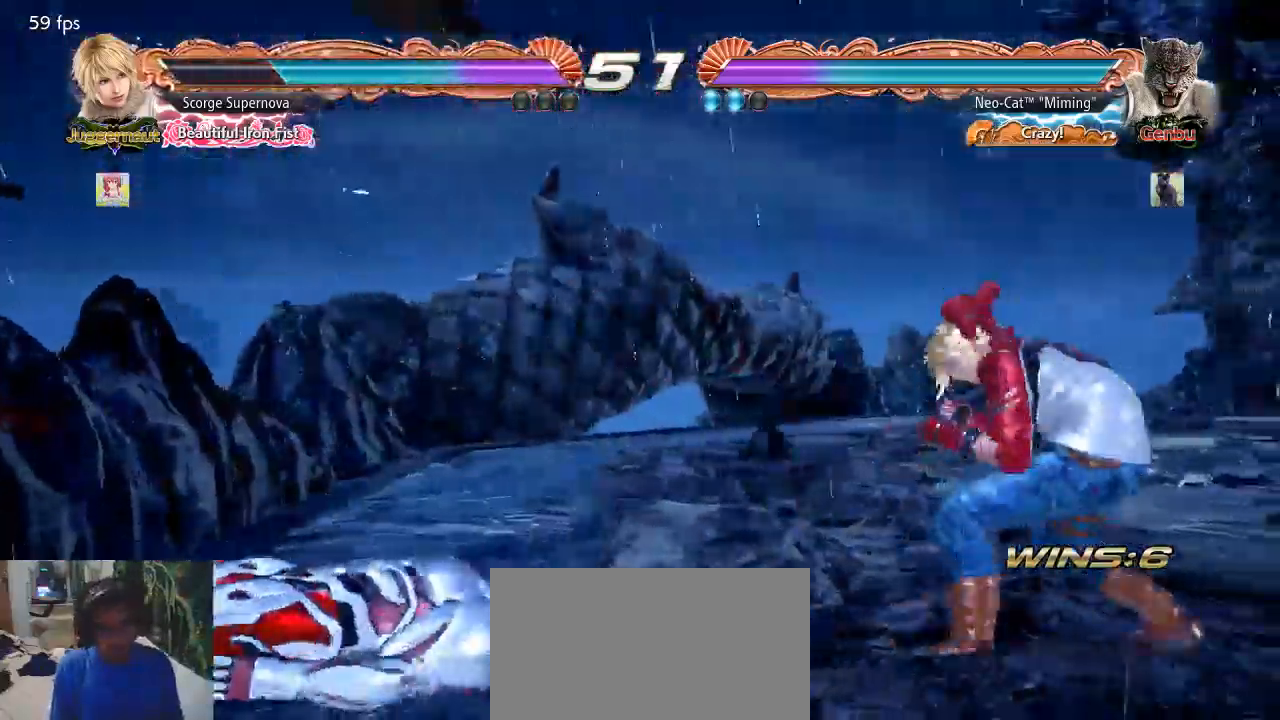
{"buttons": [], "left_stick": "right", "events": [[300, "left_stick", "center"], [433, "left_stick", "right"]]}
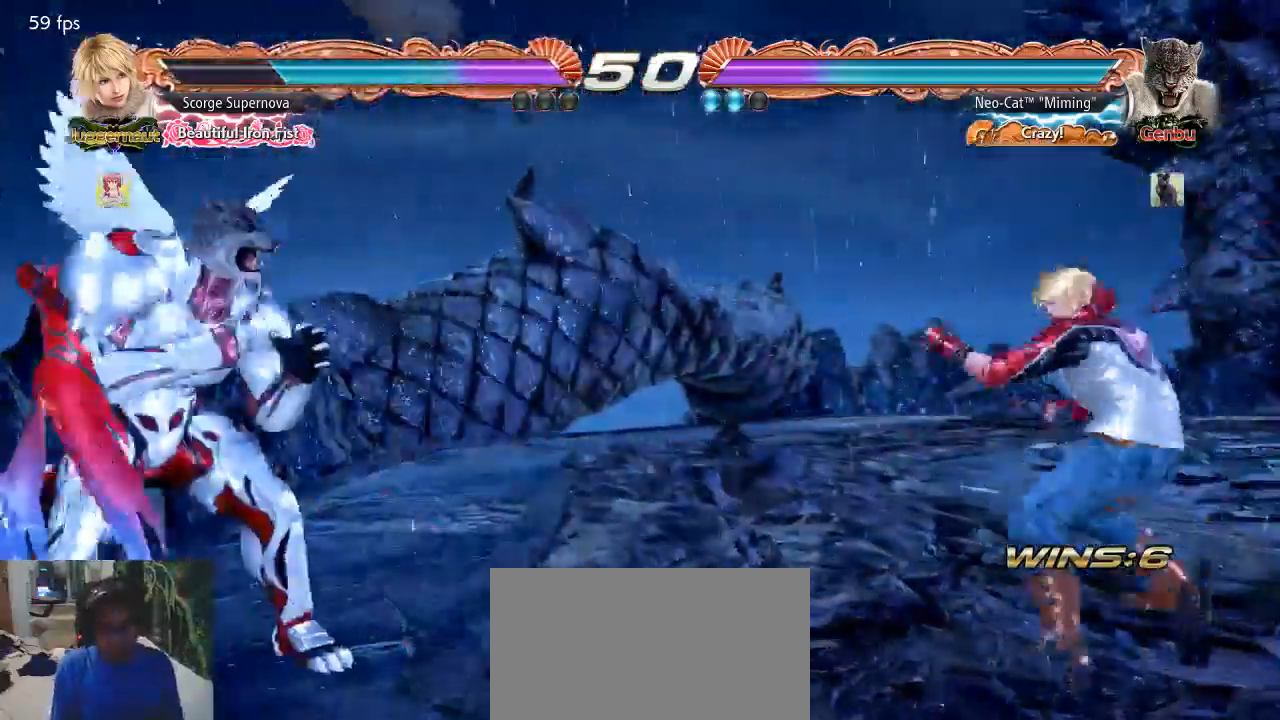
{"buttons": [], "left_stick": "center", "events": [[33, "left_stick", "center"], [100, "left_stick", "right"], [167, "left_stick", "down"], [200, "TRIANGLE", "down"], [233, "TRIANGLE", "up"], [233, "left_stick", "center"], [333, "CIRCLE", "down"], [367, "CIRCLE", "up"]]}
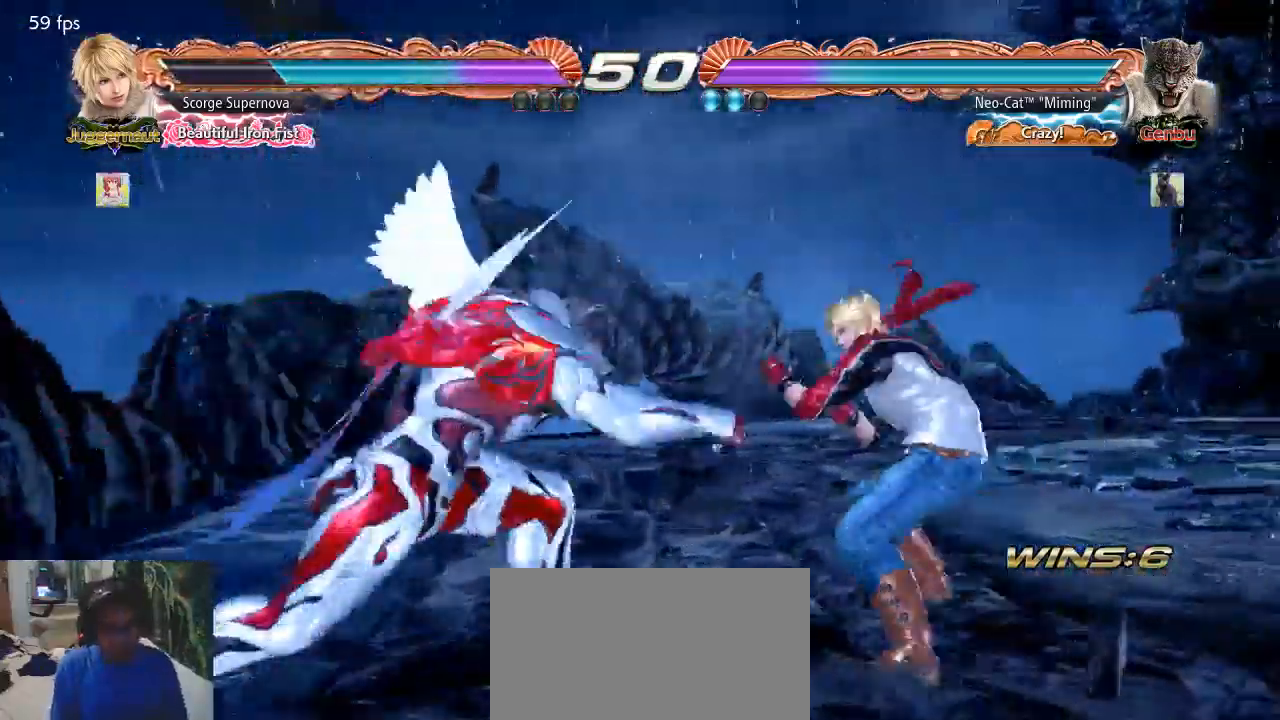
{"buttons": [], "left_stick": "center", "events": []}
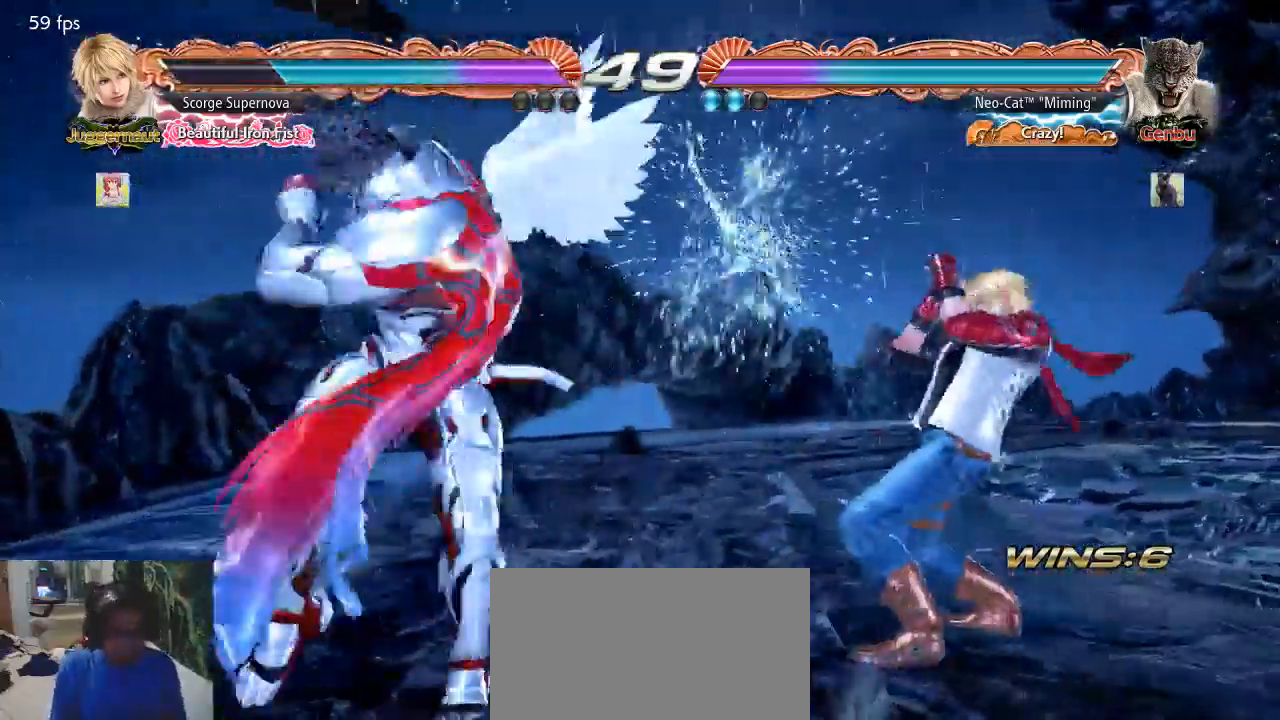
{"buttons": [], "left_stick": "left", "events": [[300, "left_stick", "left"], [367, "left_stick", "center"], [433, "left_stick", "left"]]}
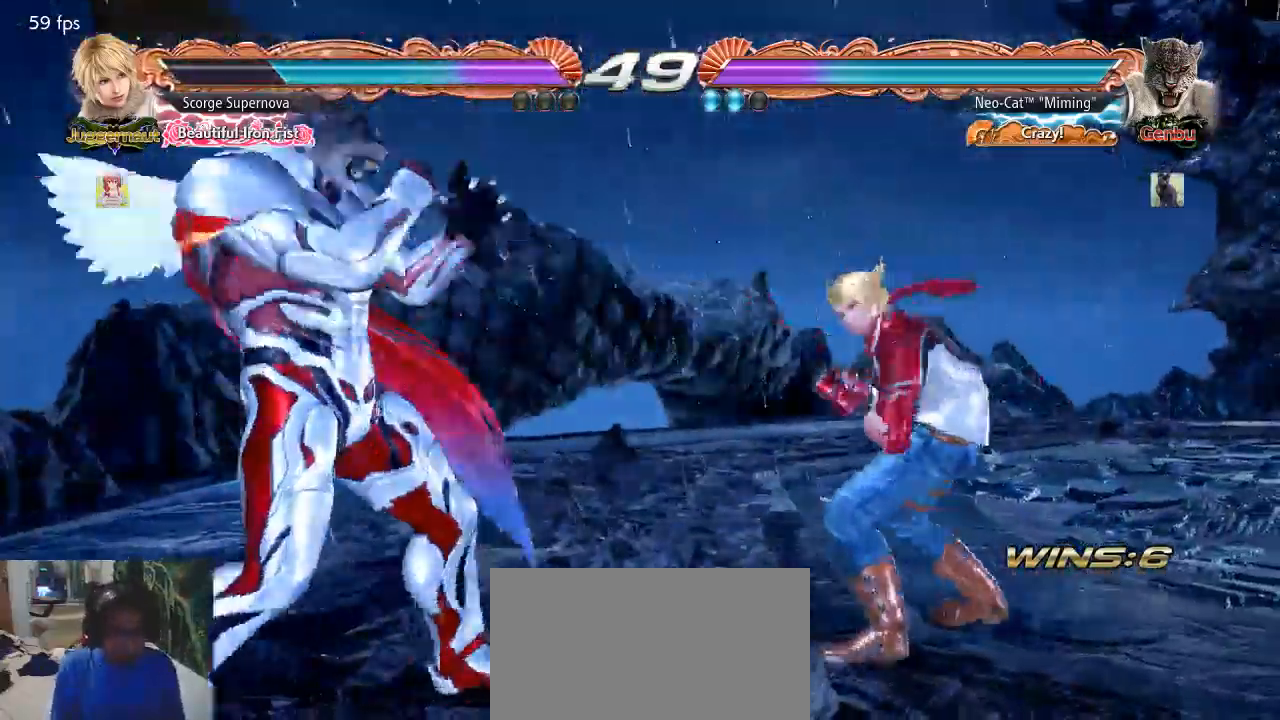
{"buttons": [], "left_stick": "center", "events": [[100, "left_stick", "right"], [200, "left_stick", "down"], [333, "left_stick", "center"], [433, "left_stick", "right"], [500, "left_stick", "center"]]}
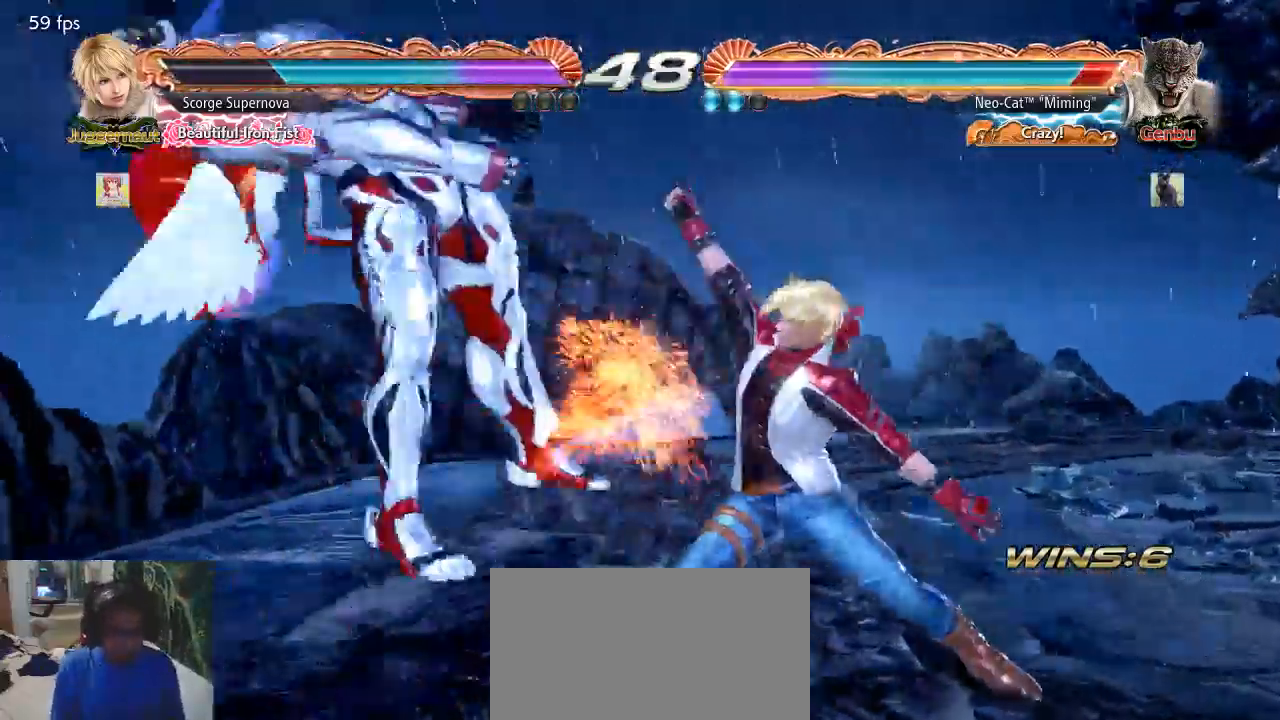
{"buttons": [], "left_stick": "center", "events": [[67, "left_stick", "left"], [333, "left_stick", "center"]]}
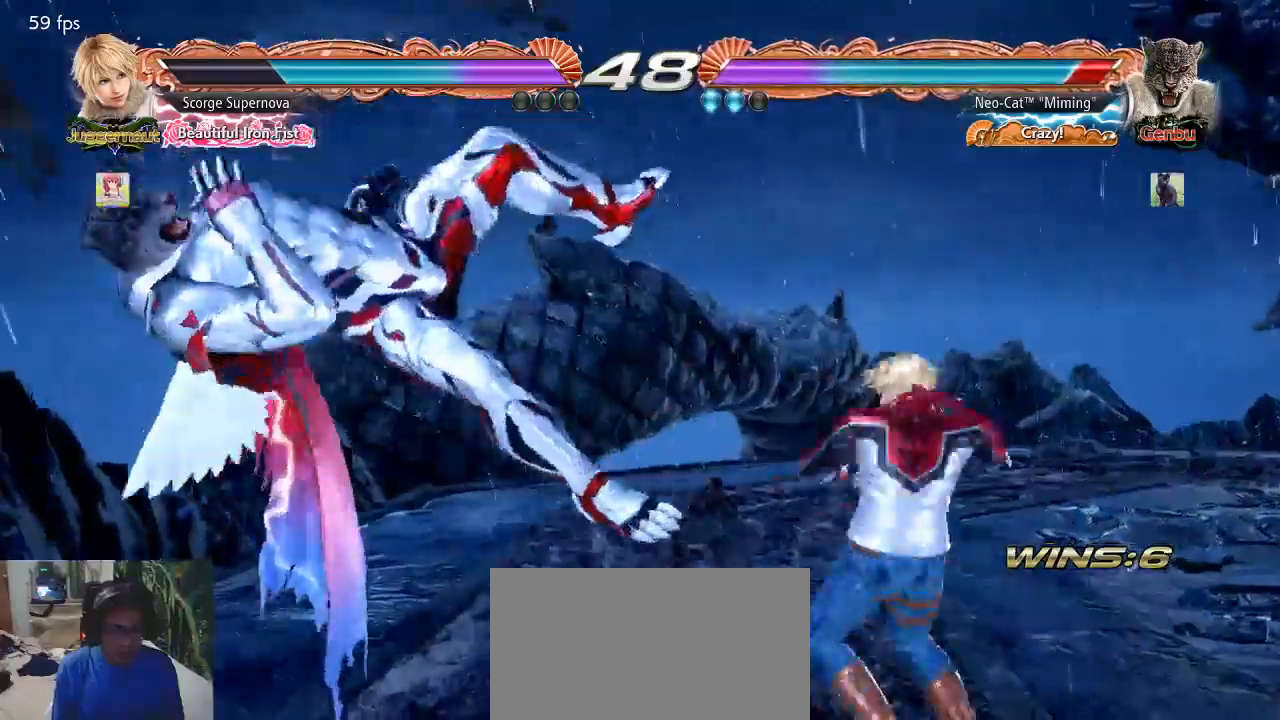
{"buttons": [], "left_stick": "center", "events": [[100, "SQUARE", "down"], [200, "SQUARE", "up"]]}
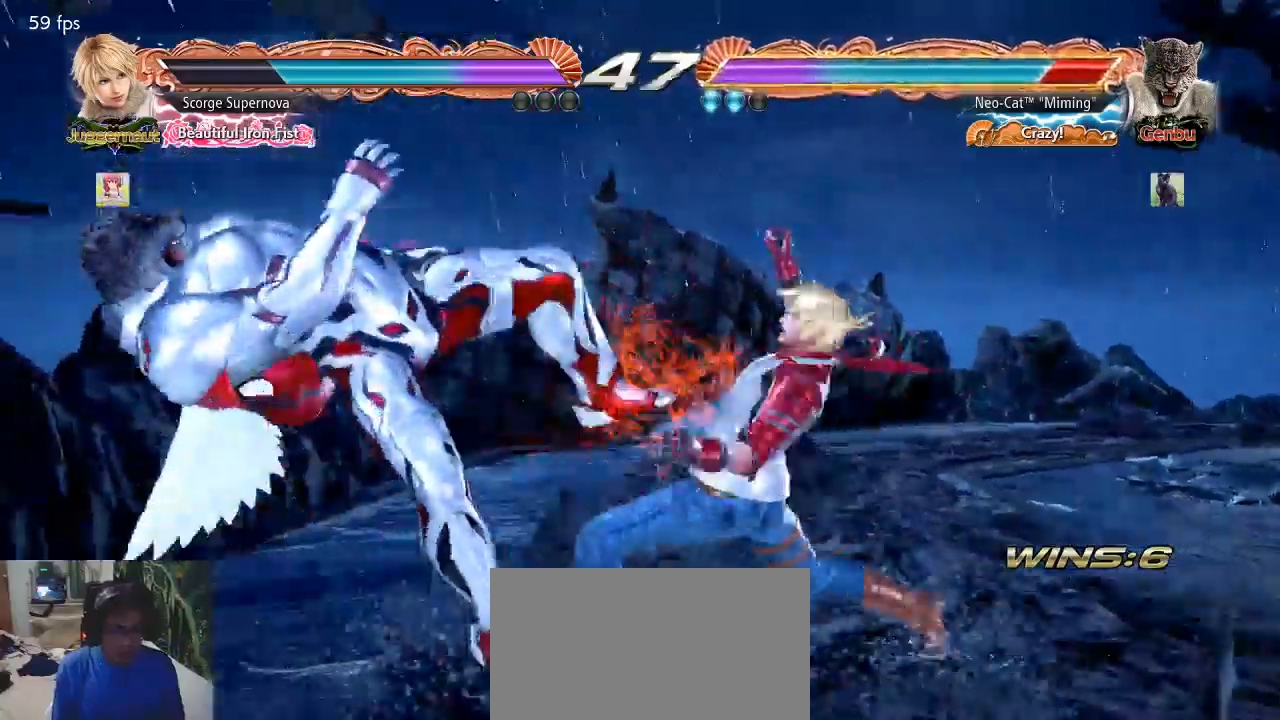
{"buttons": [], "left_stick": "center", "events": []}
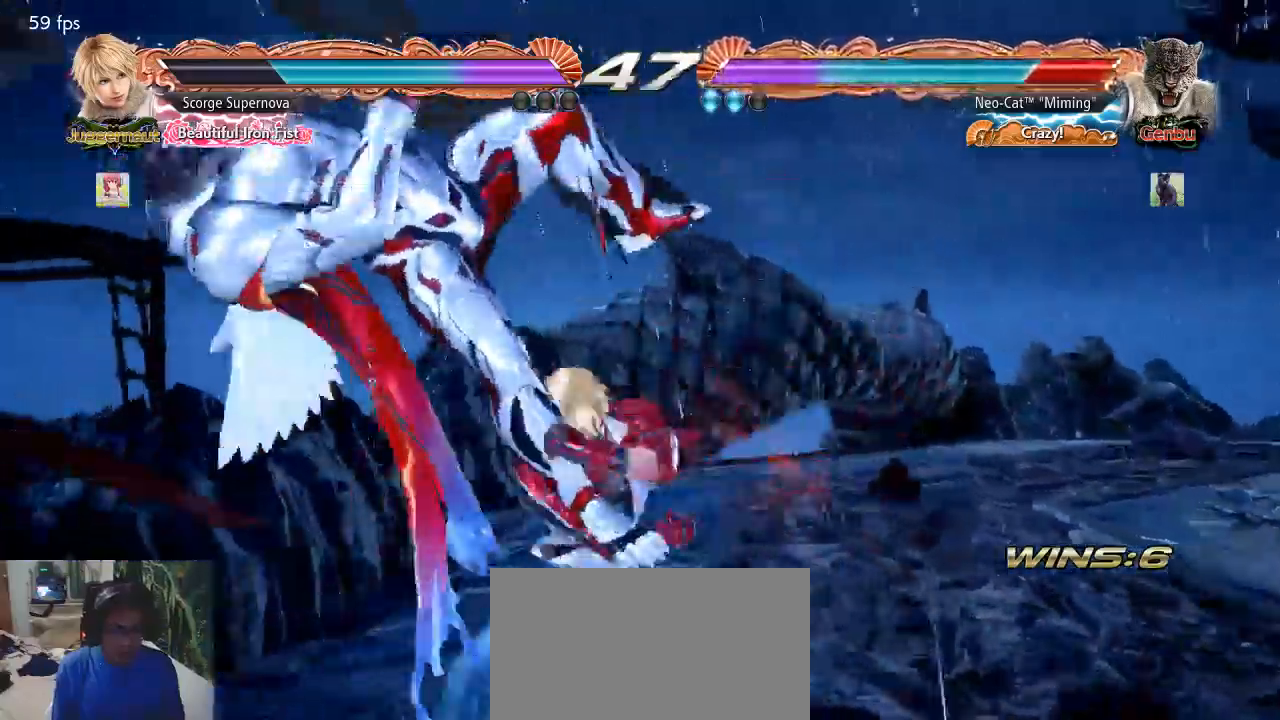
{"buttons": [], "left_stick": "center", "events": []}
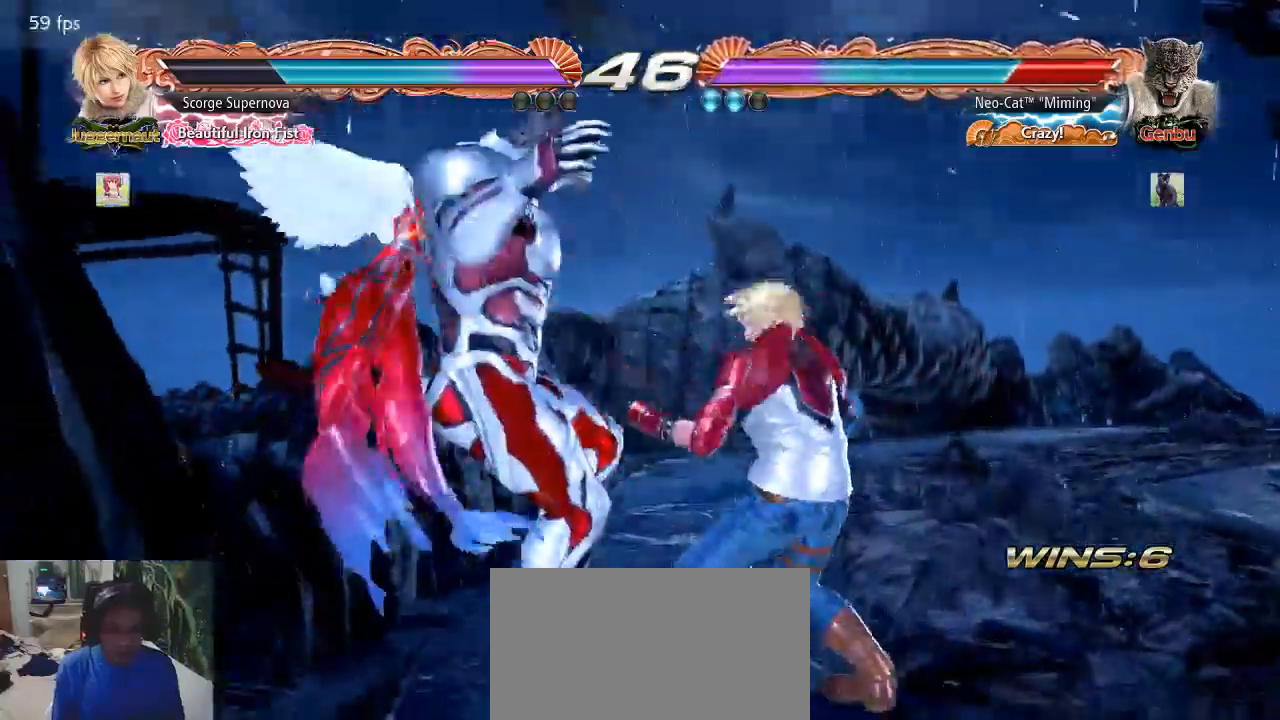
{"buttons": [], "left_stick": "center", "events": []}
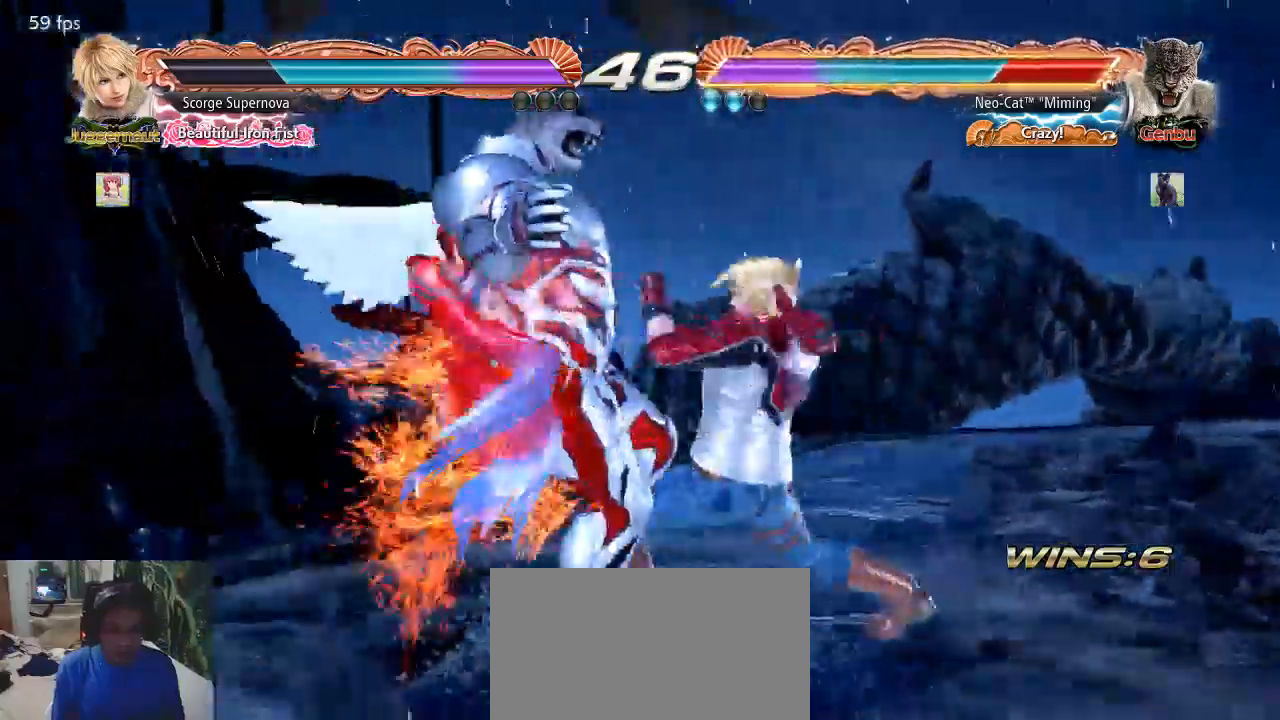
{"buttons": [], "left_stick": "center", "events": []}
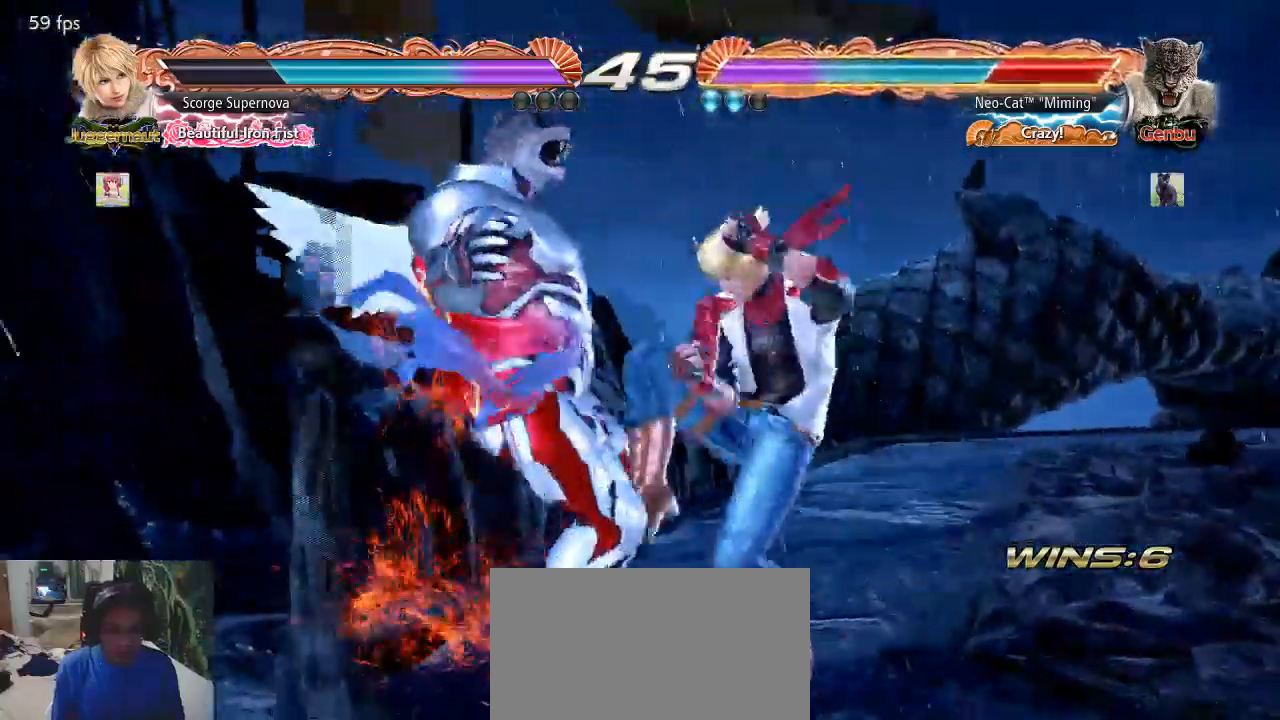
{"buttons": ["SQUARE"], "left_stick": "down-left", "events": [[133, "SQUARE", "down"], [167, "SQUARE", "up"], [167, "left_stick", "down-left"], [267, "SQUARE", "down"], [267, "left_stick", "center"], [333, "SQUARE", "up"], [333, "left_stick", "down-left"], [367, "SQUARE", "down"]]}